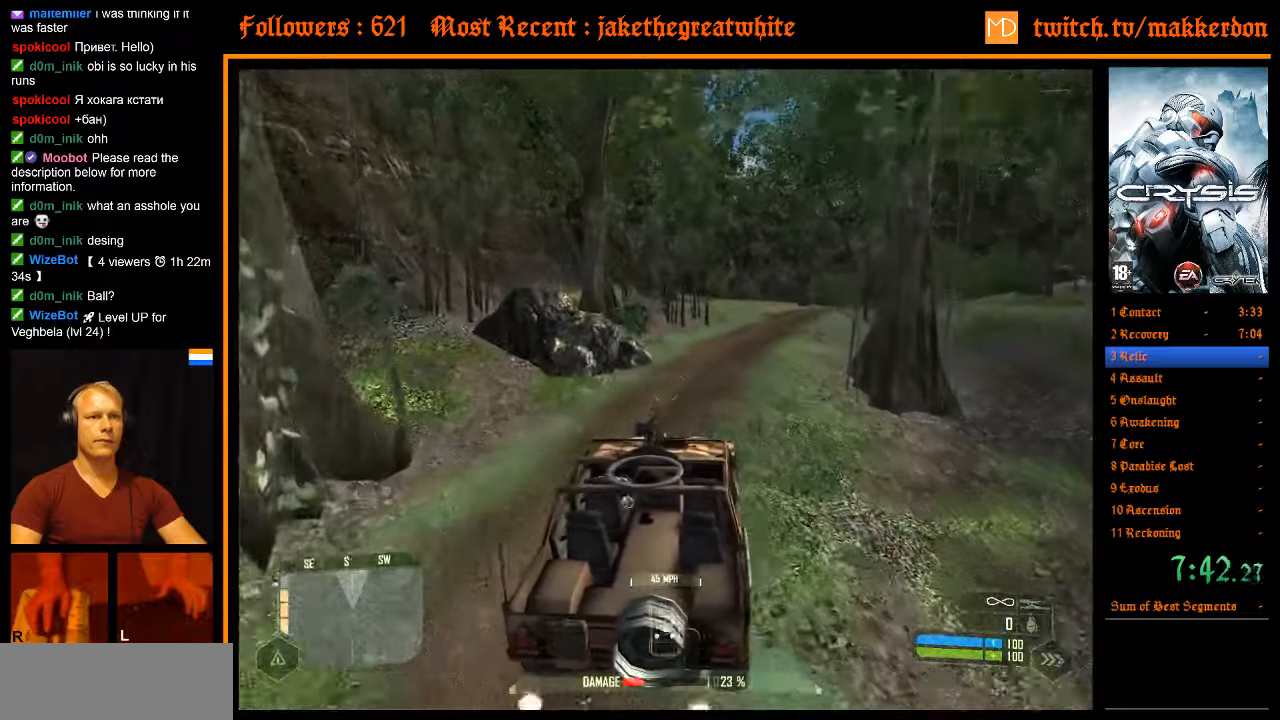
Gameplay with keyboard and mouse; each line is a JSON object with the keys and mouse buttons held at the frame after it. "events" lists presses ("down") and releases ("up") of ".", "/", "1", "2", "3", "4", "5", "6", "7", "8", "a", "alt", "b", "c", "caps_lock", "ctrl", "d", "down", "e", "equals", "escape", "f", "f1", "f2", "f3", "f4", "f5", "f6", "f7", "f8", "g", "h", "left", "minus", "num0", "num1", "num2", "num3", "num4", "num5", "num6", "num7", "num8", "num9", "q", "r", "return", "right", "s", "shift", "space", "super", "t", "tab", "tilde", "u", "up", "v", "w", "x", "y", "z", "mouse_left", "mouse_right" and "mouse_wheel_down" between this image and that frame as [ms after this image, input, new state], when the widget could be followed in between. "mouse_left", "mouse_right", "mouse_wheel_down" = the "left", "right", "wheel_down" buttons of the "mouse" list. No other keys are recorded. Mouse movement is not recorded.
{"keys": ["w"], "mouse": [], "events": [[250, "d", "down"], [384, "d", "up"], [384, "shift", "up"]]}
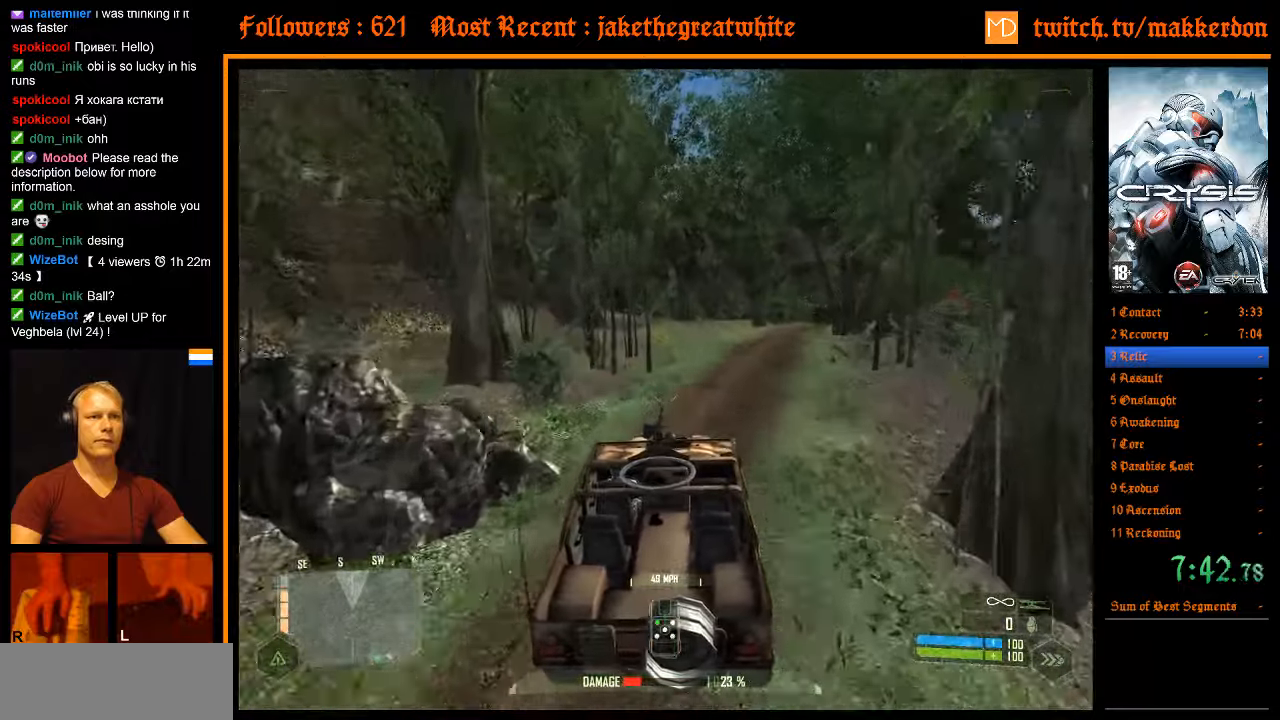
{"keys": ["w"], "mouse": [], "events": [[34, "shift", "down"], [84, "d", "down"], [167, "d", "up"], [167, "shift", "up"], [317, "shift", "down"], [367, "d", "down"], [450, "d", "up"], [450, "shift", "up"]]}
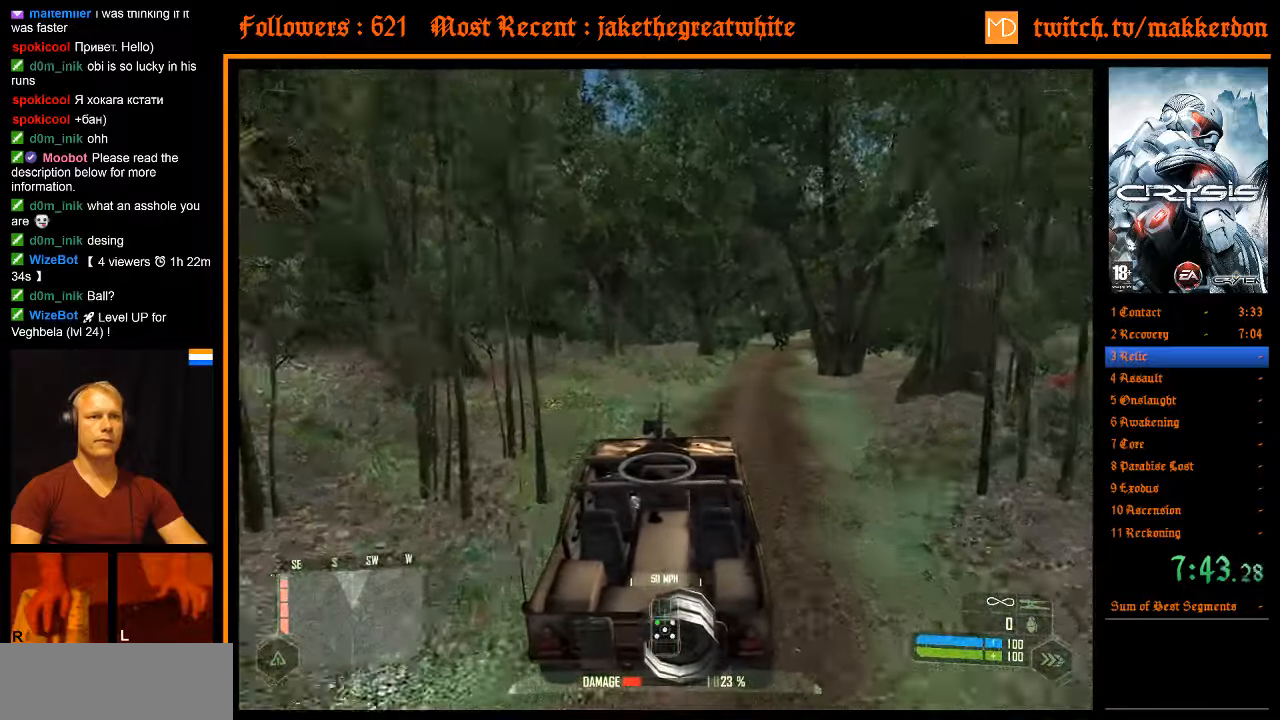
{"keys": ["w"], "mouse": [], "events": [[100, "shift", "down"], [234, "d", "down"], [417, "d", "up"], [417, "shift", "up"]]}
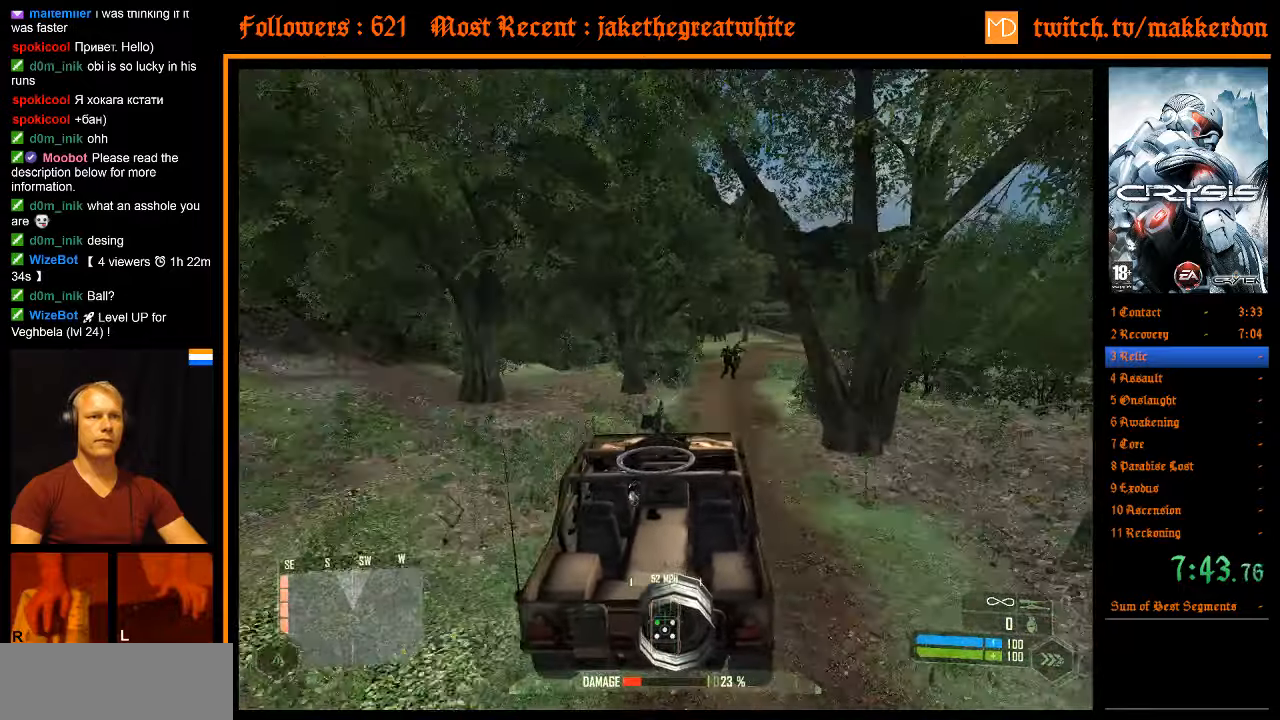
{"keys": ["shift", "w"], "mouse": [], "events": [[17, "d", "down"], [100, "d", "up"], [200, "shift", "down"]]}
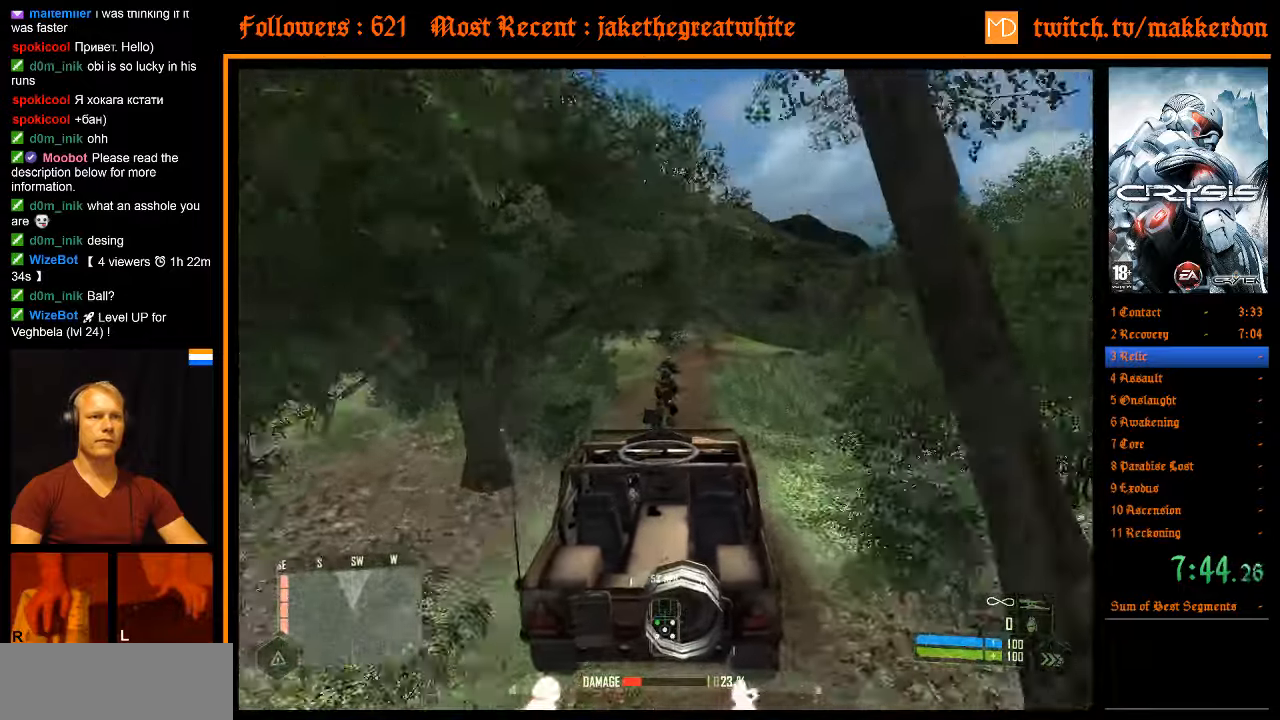
{"keys": [], "mouse": [], "events": [[334, "d", "down"], [450, "d", "up"], [500, "shift", "up"], [500, "w", "up"]]}
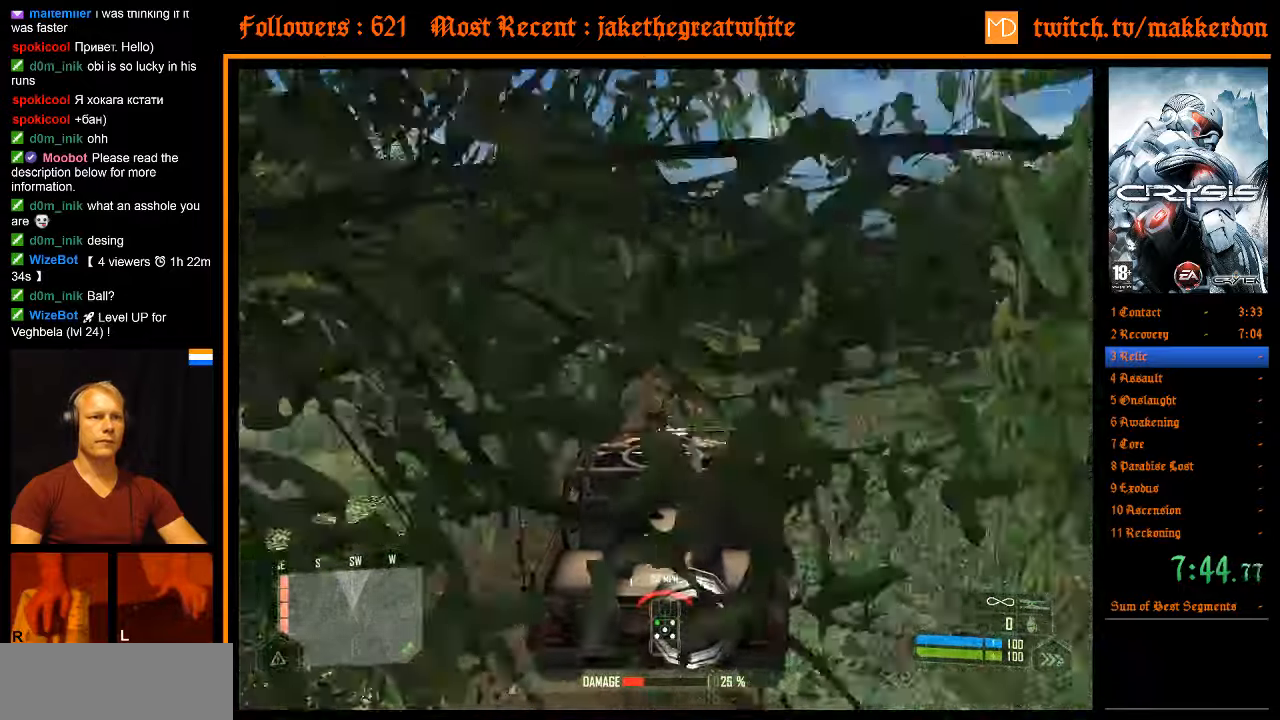
{"keys": [], "mouse": [], "events": [[184, "e", "down"], [234, "e", "up"]]}
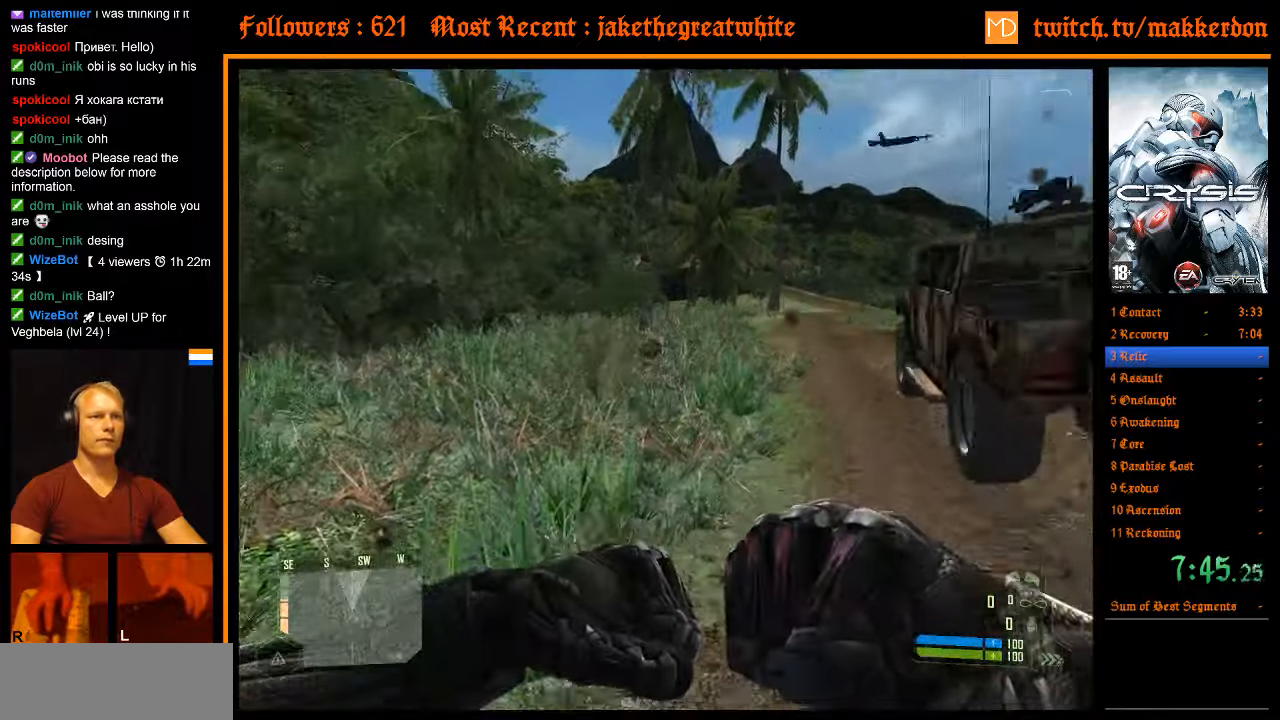
{"keys": ["shift", "w"], "mouse": [], "events": [[67, "shift", "down"], [67, "w", "down"]]}
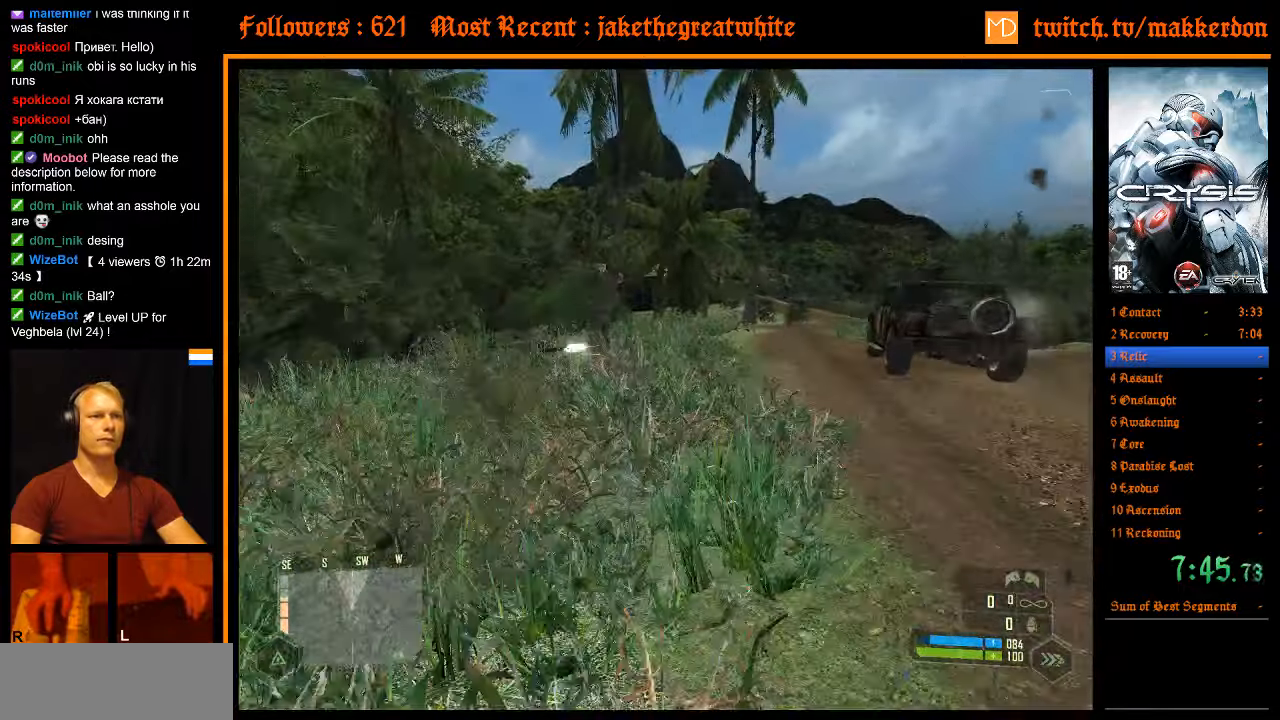
{"keys": ["shift", "w"], "mouse": [], "events": []}
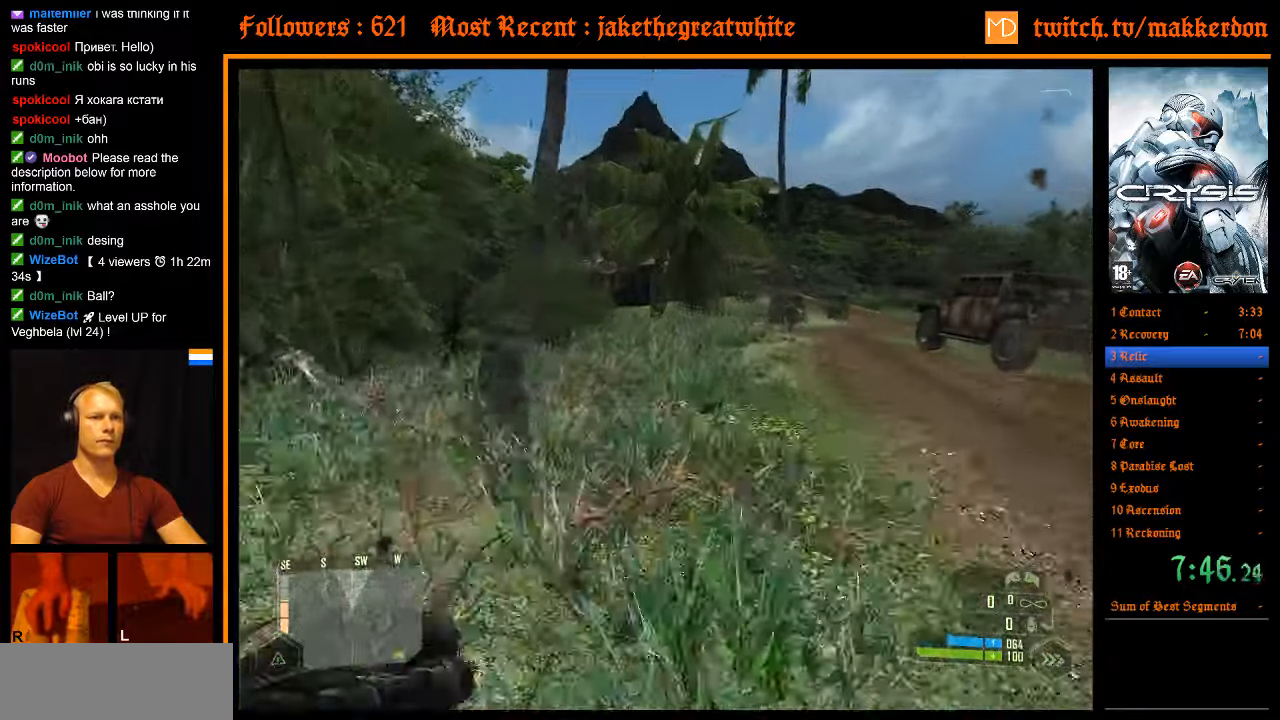
{"keys": ["shift", "w"], "mouse": [], "events": []}
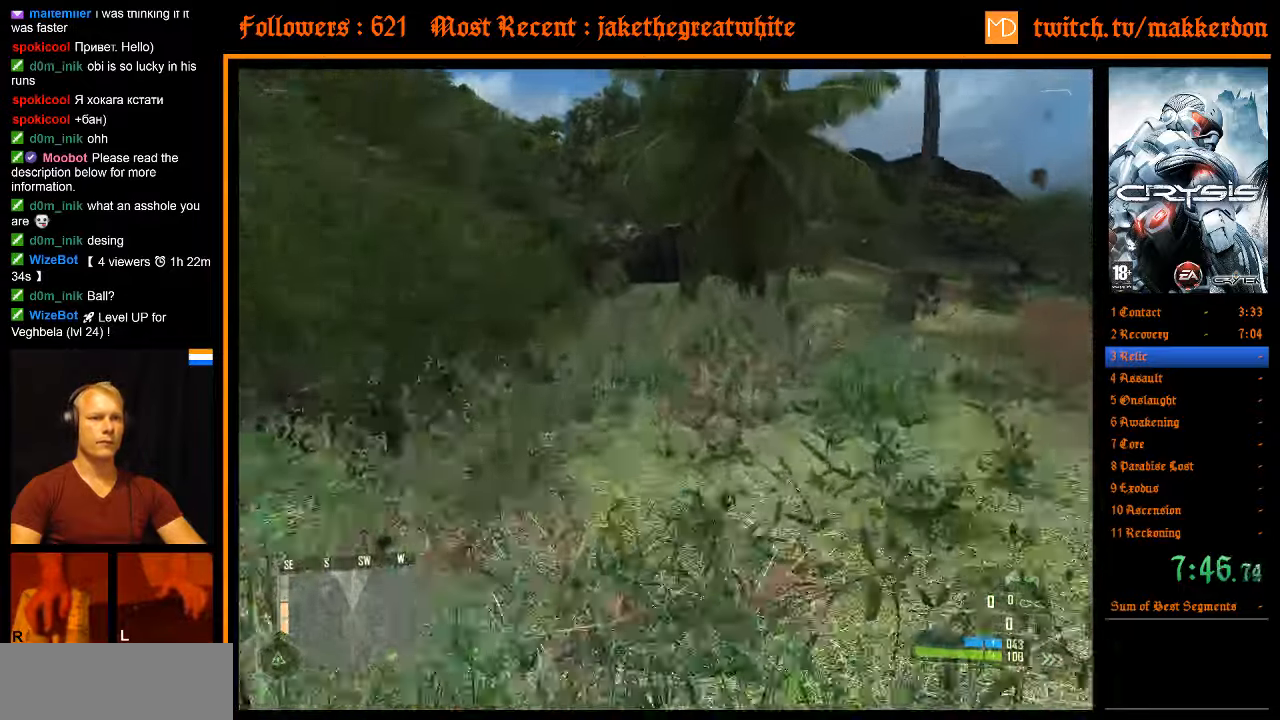
{"keys": ["shift", "w"], "mouse": [], "events": []}
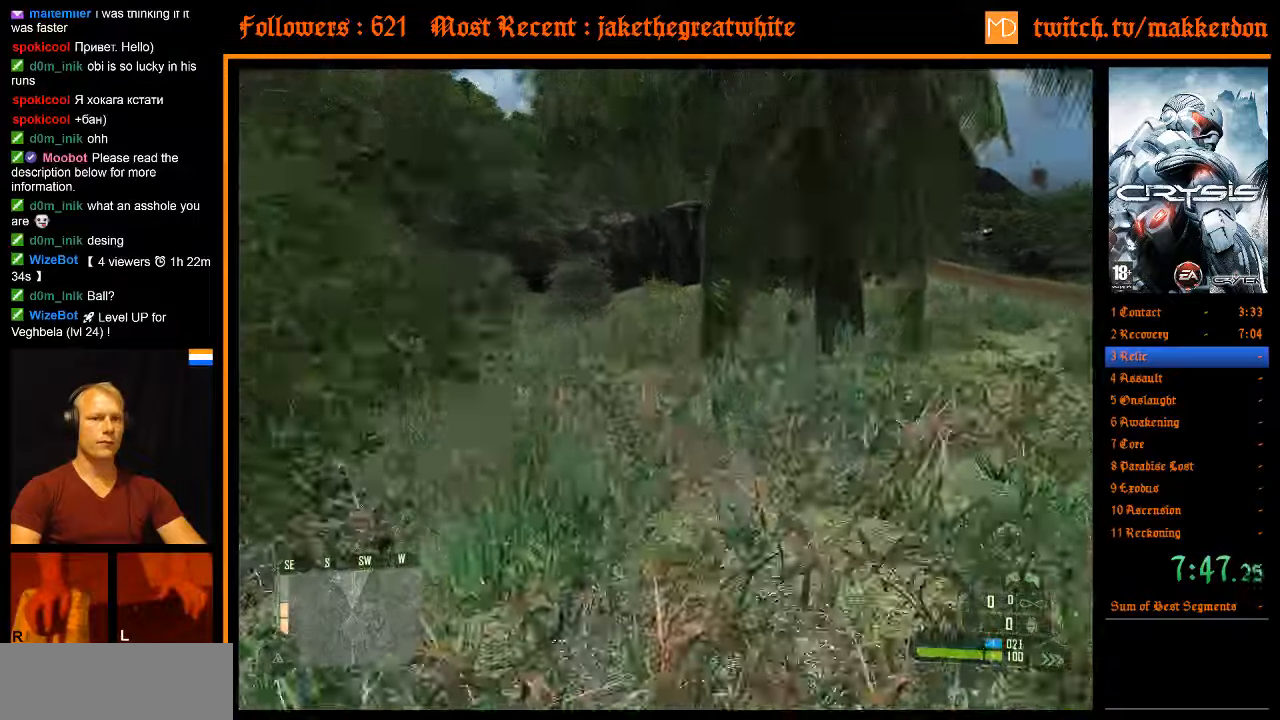
{"keys": ["w"], "mouse": [], "events": [[400, "shift", "up"]]}
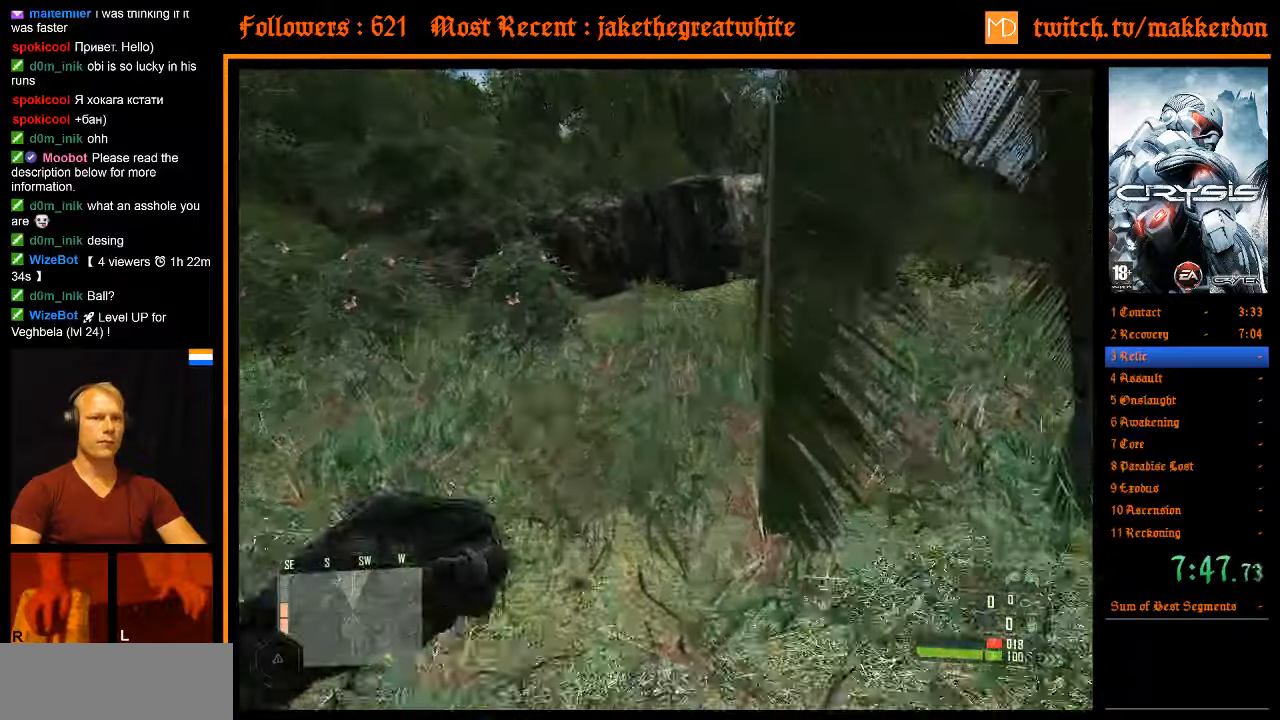
{"keys": ["w"], "mouse": [], "events": []}
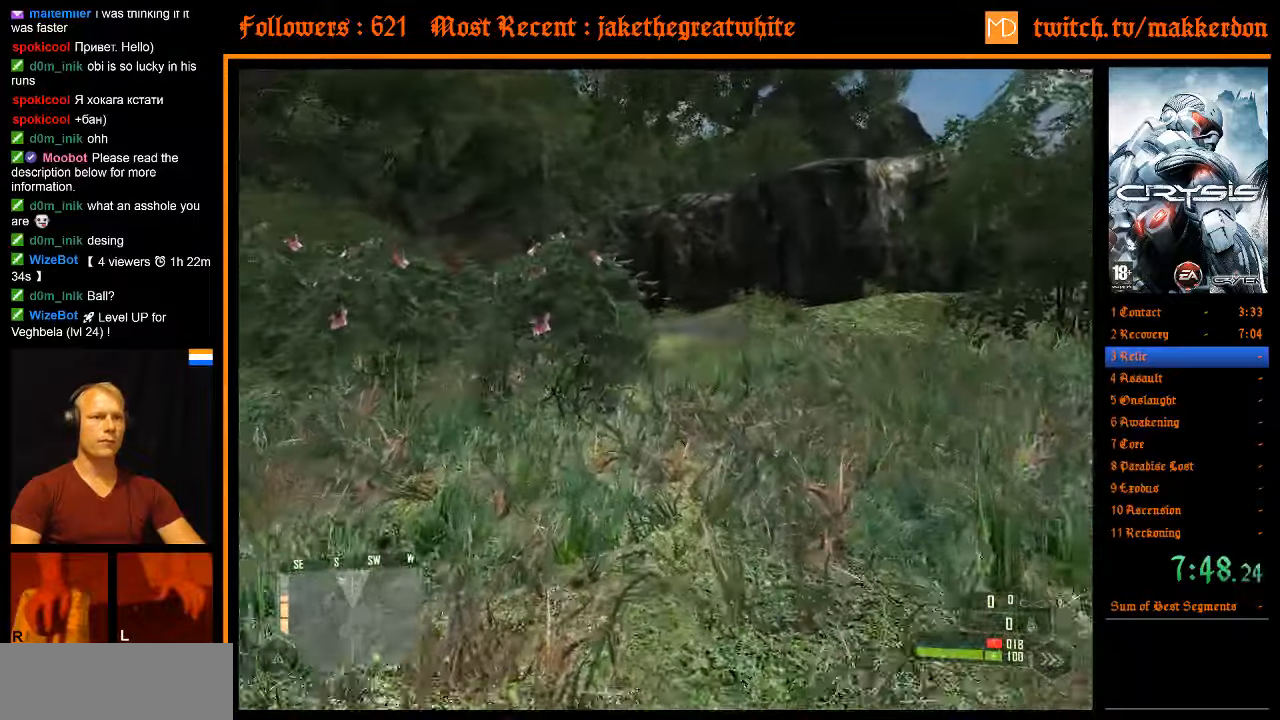
{"keys": ["w"], "mouse": [], "events": []}
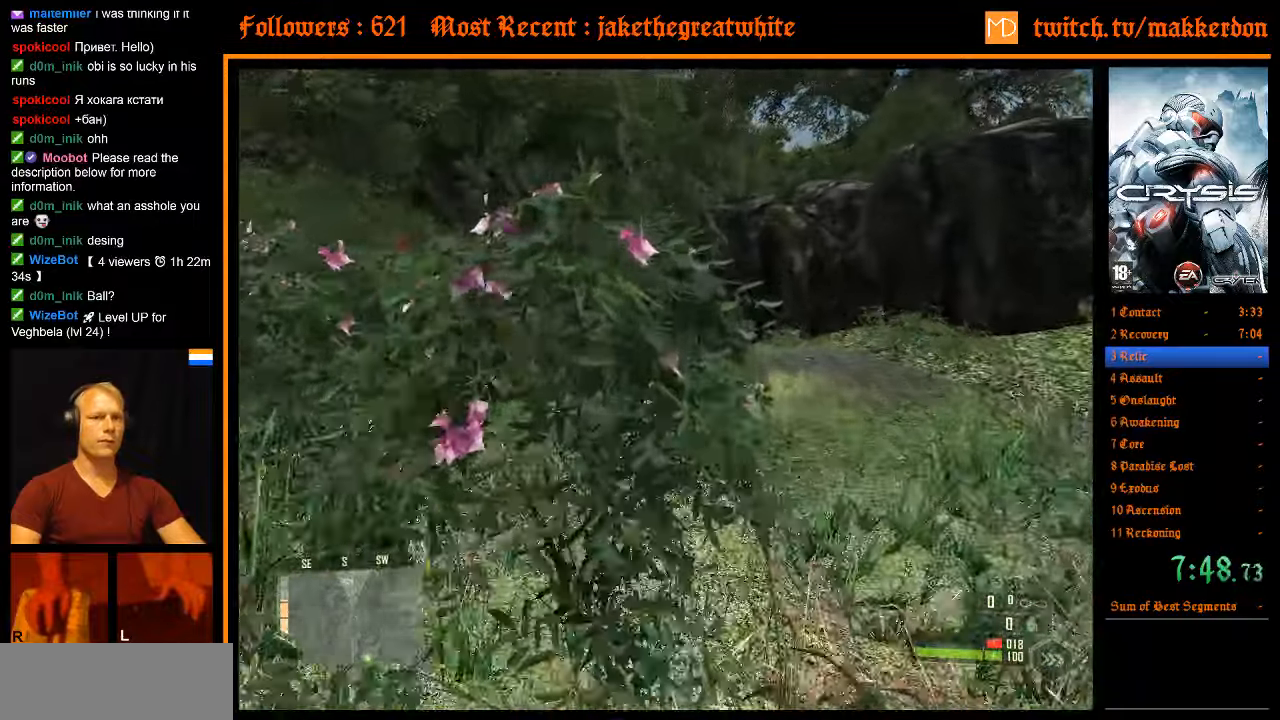
{"keys": ["w"], "mouse": [], "events": []}
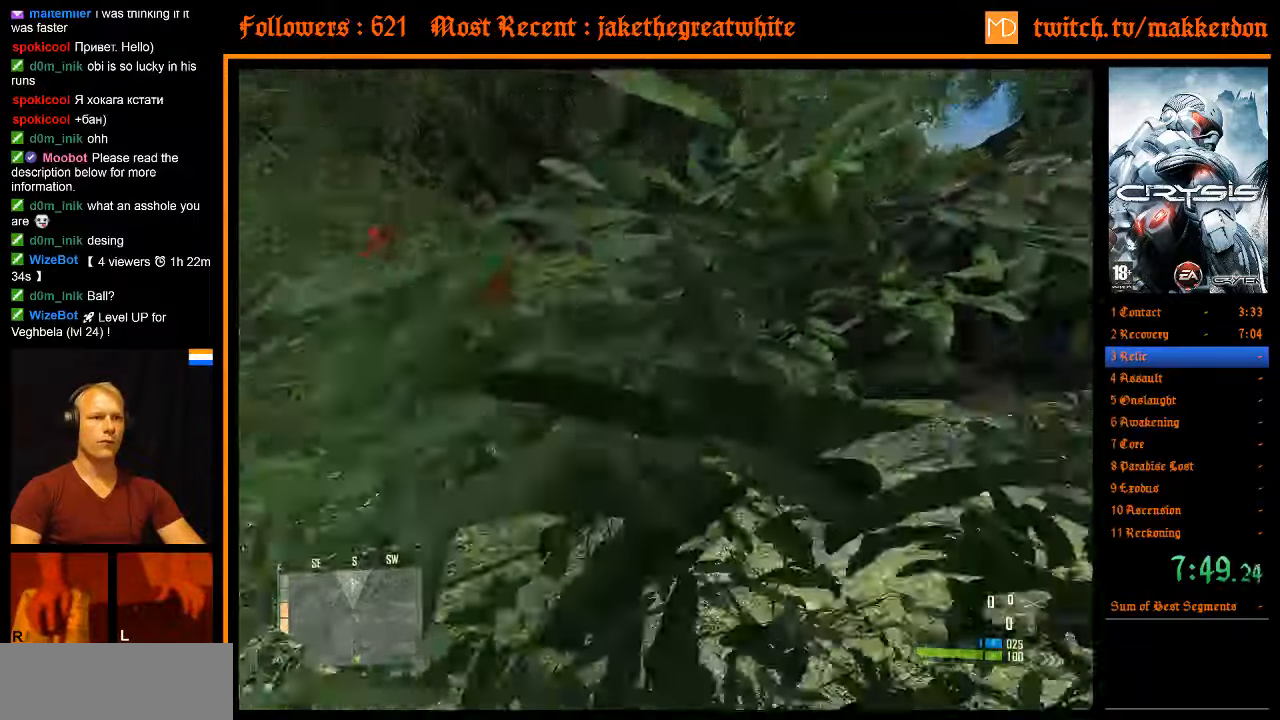
{"keys": ["w"], "mouse": [], "events": []}
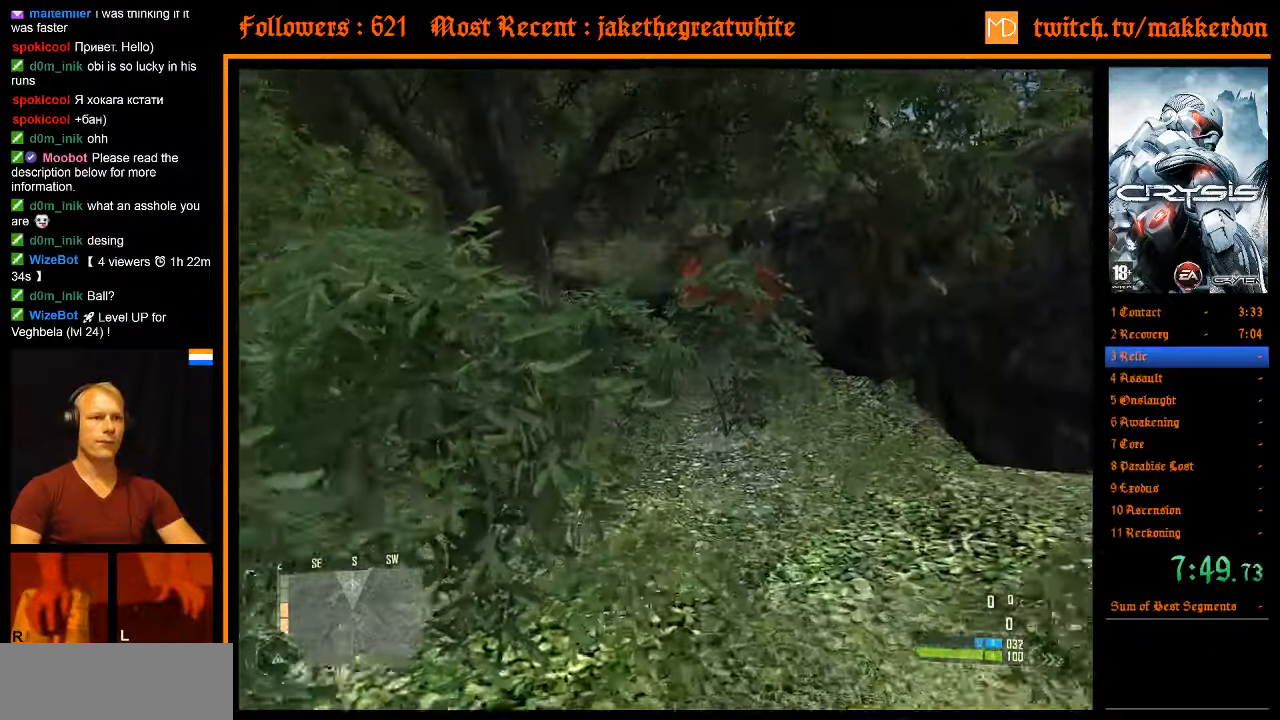
{"keys": ["w"], "mouse": [], "events": []}
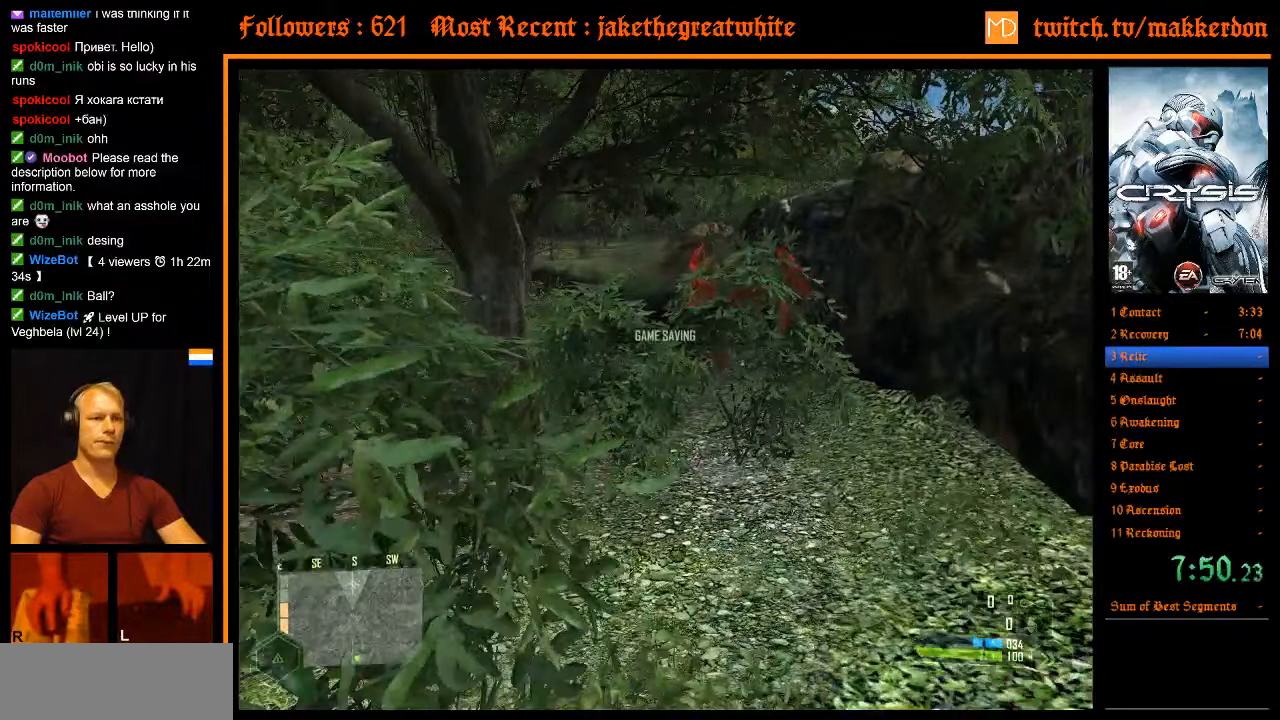
{"keys": ["w"], "mouse": [], "events": []}
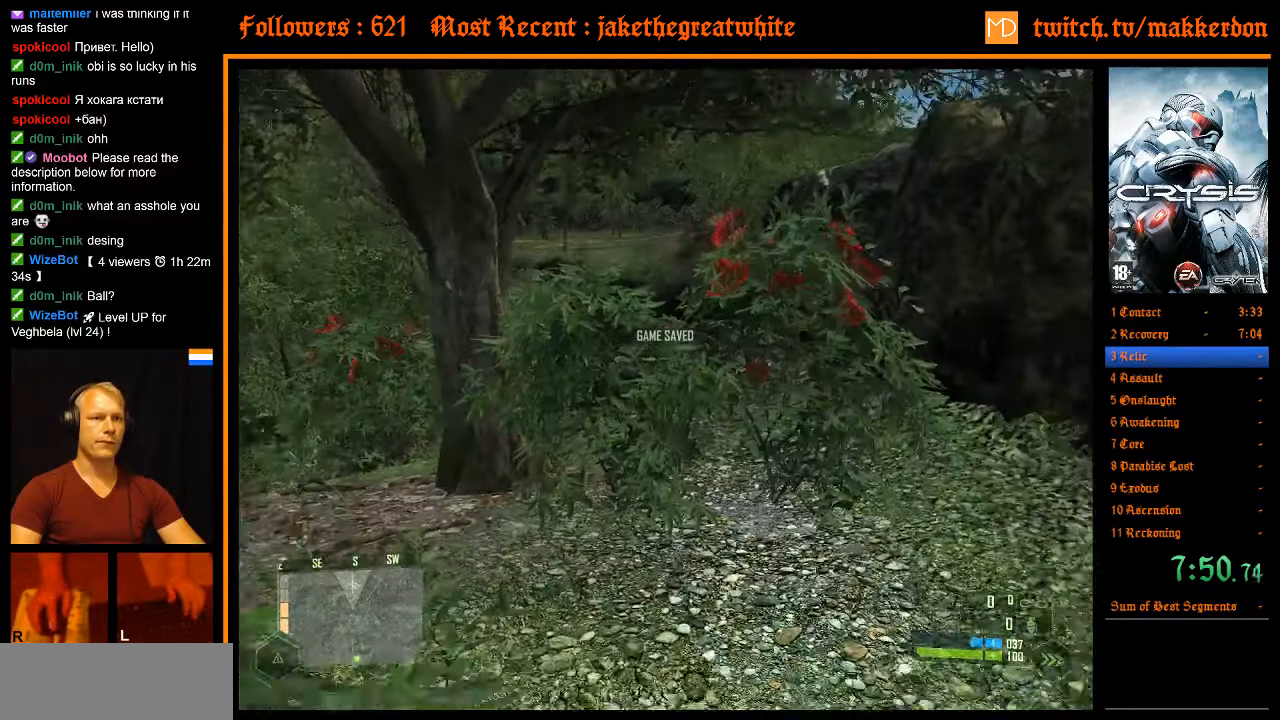
{"keys": ["w"], "mouse": [], "events": []}
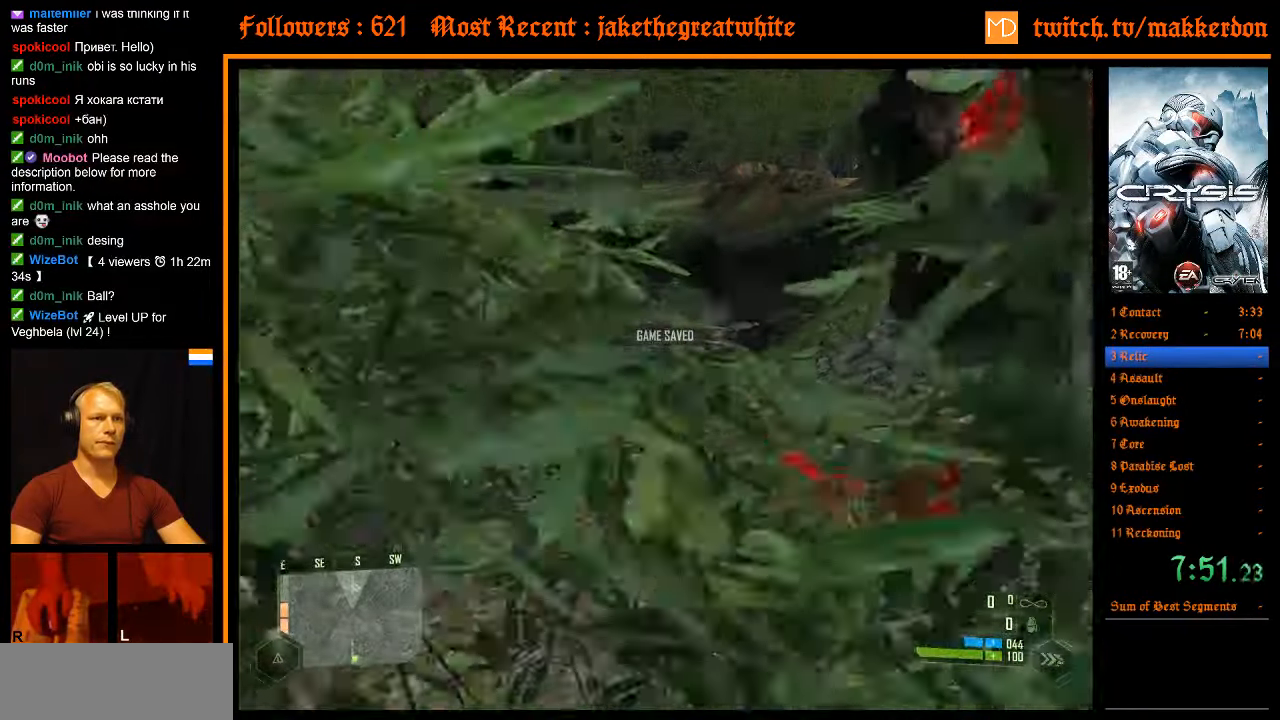
{"keys": ["w"], "mouse": [], "events": []}
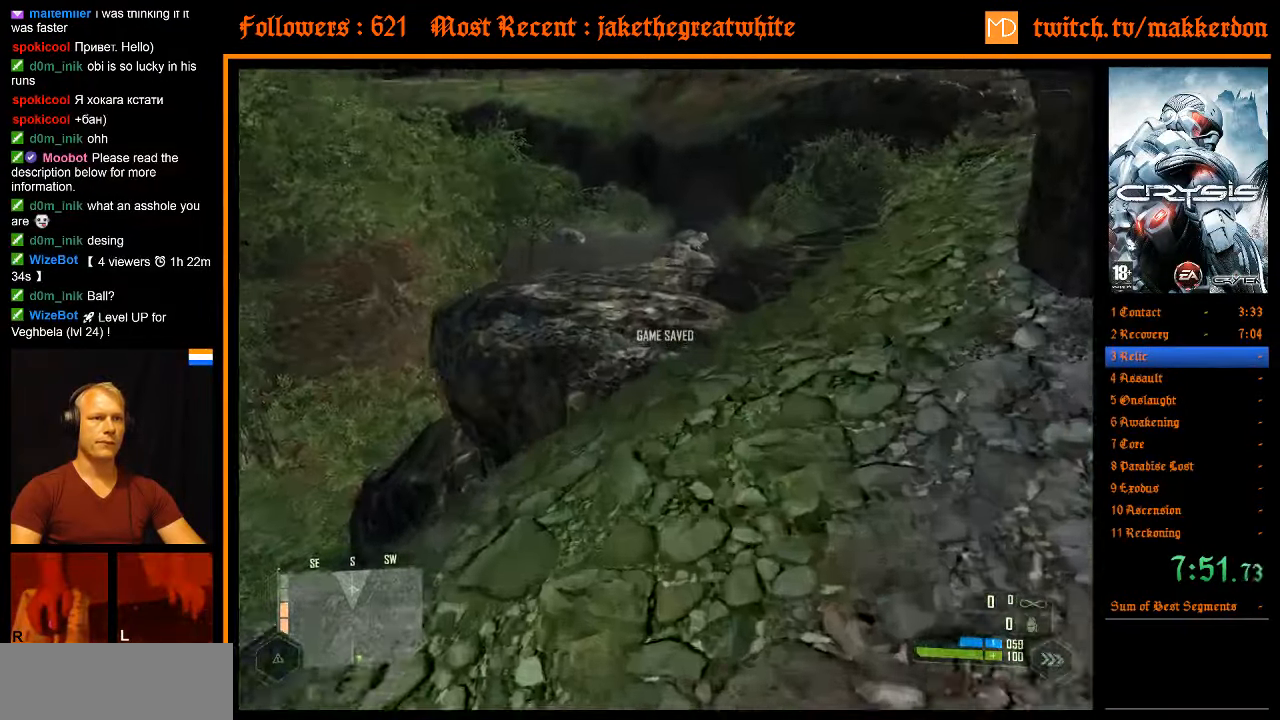
{"keys": ["w"], "mouse": [], "events": []}
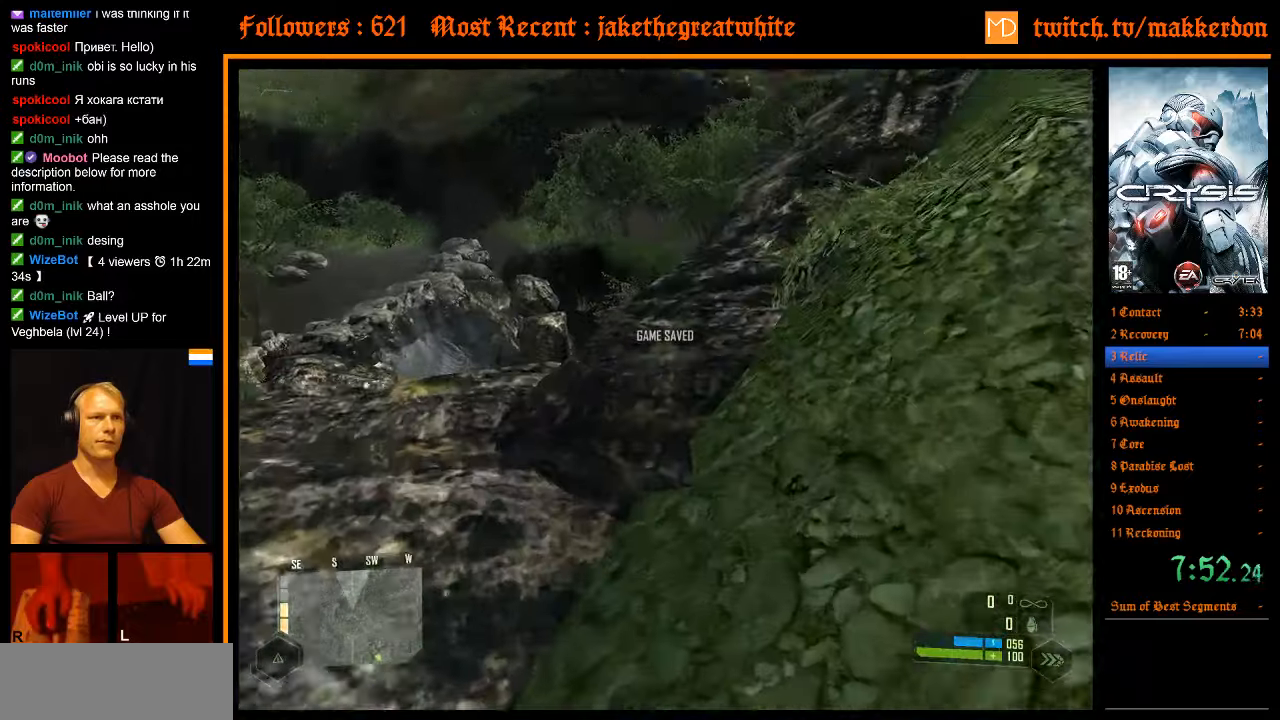
{"keys": ["d", "shift", "w"], "mouse": [], "events": [[33, "space", "down"], [83, "shift", "down"], [117, "a", "down"], [217, "space", "up"], [450, "a", "up"], [500, "d", "down"]]}
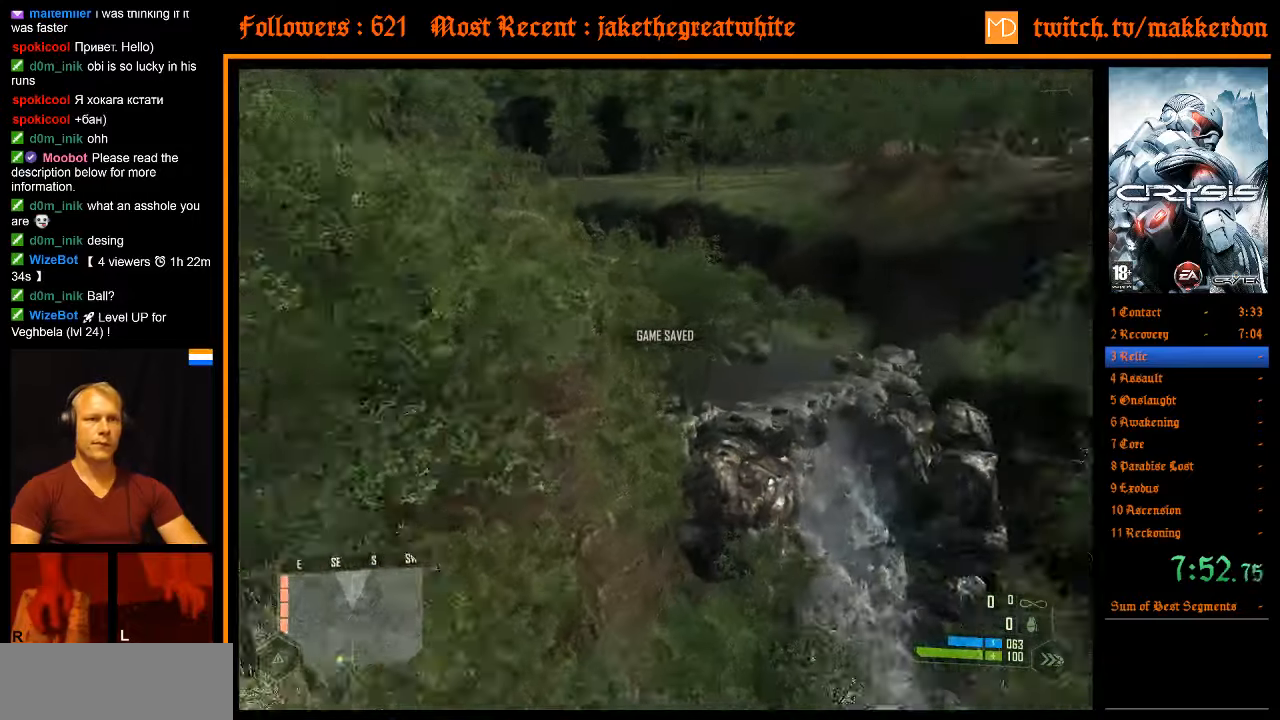
{"keys": ["a", "shift", "w"], "mouse": [], "events": [[417, "a", "down"], [450, "d", "up"]]}
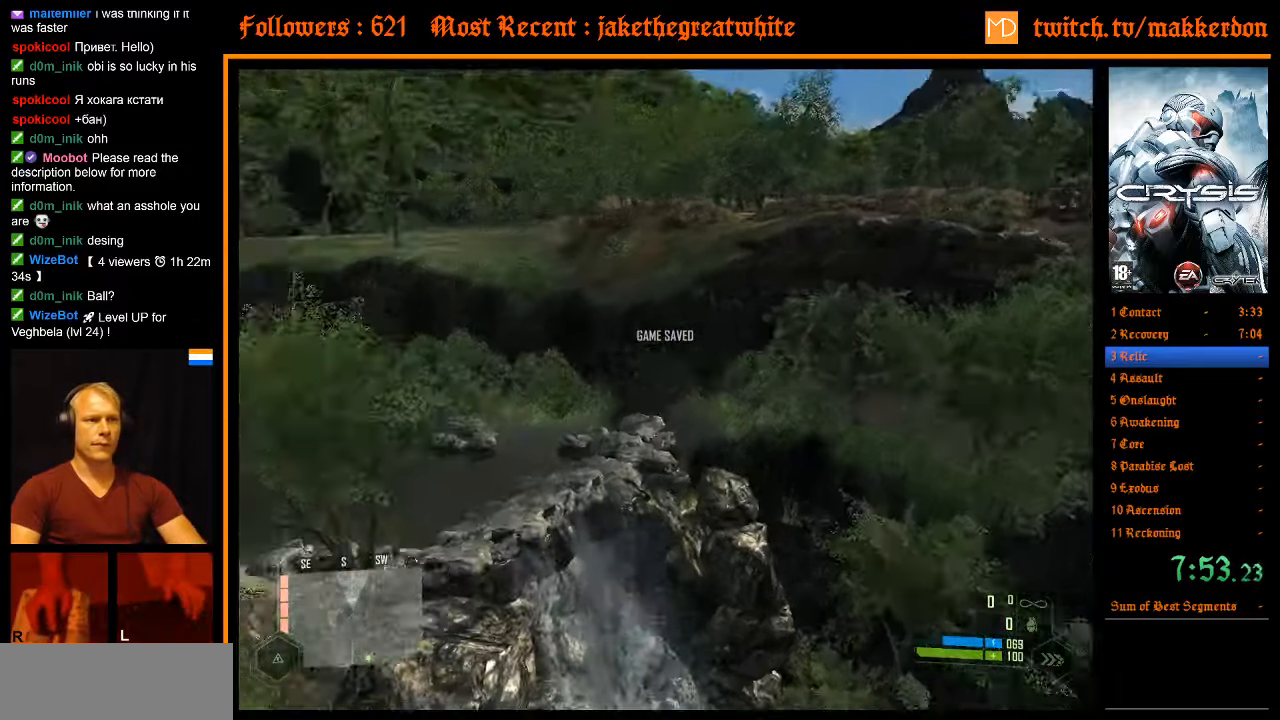
{"keys": ["a", "shift", "w"], "mouse": [], "events": []}
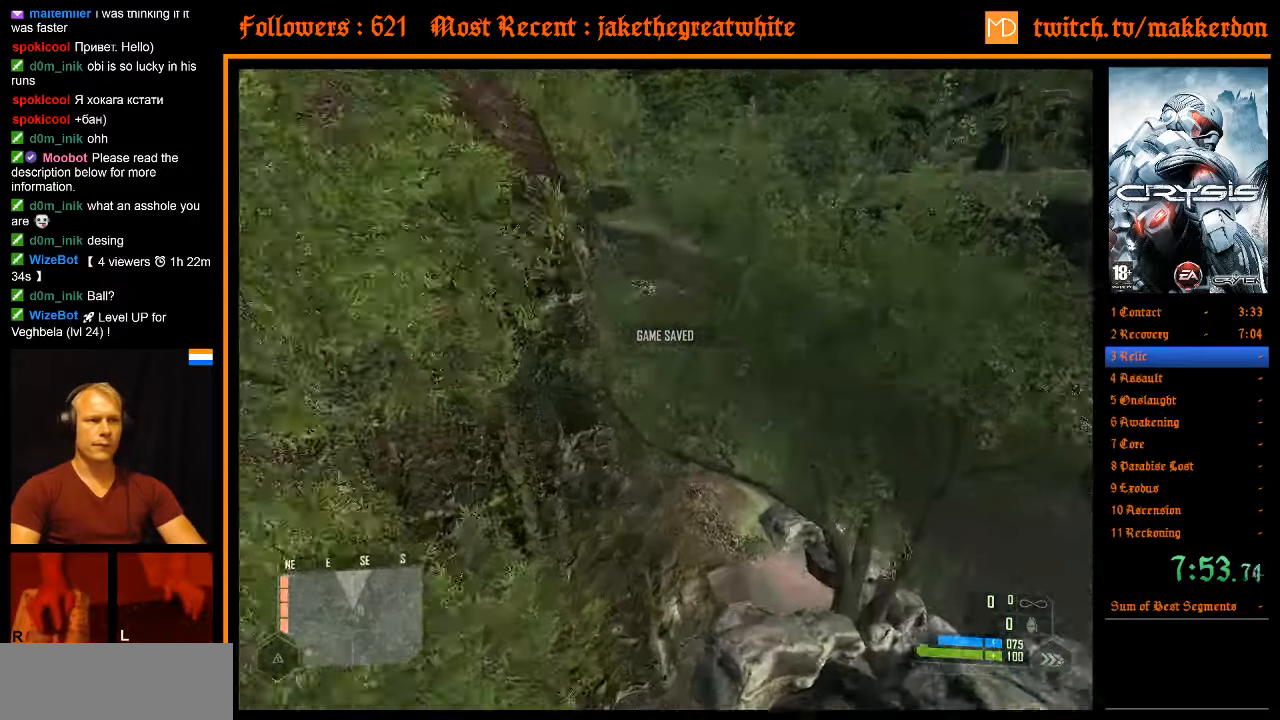
{"keys": ["a", "shift", "w"], "mouse": [], "events": [[17, "d", "down"], [117, "a", "up"], [350, "a", "down"], [400, "d", "up"]]}
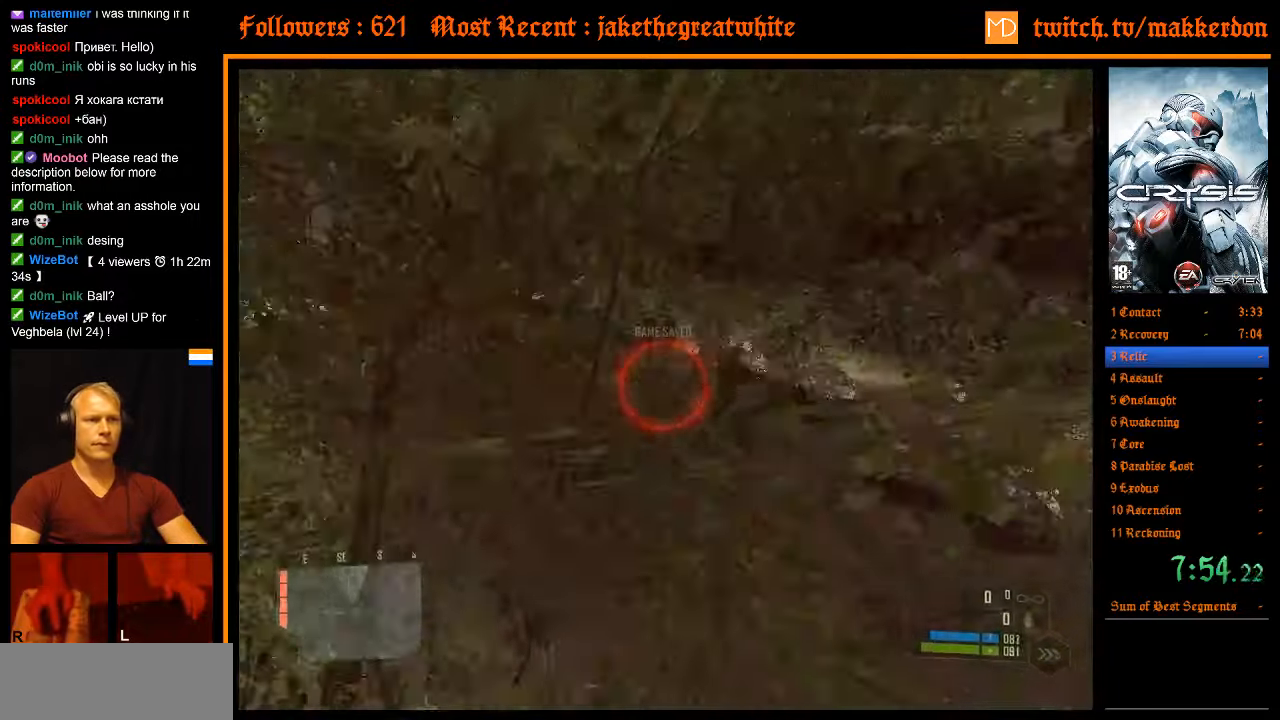
{"keys": ["w"], "mouse": [], "events": [[100, "a", "up"], [417, "shift", "up"]]}
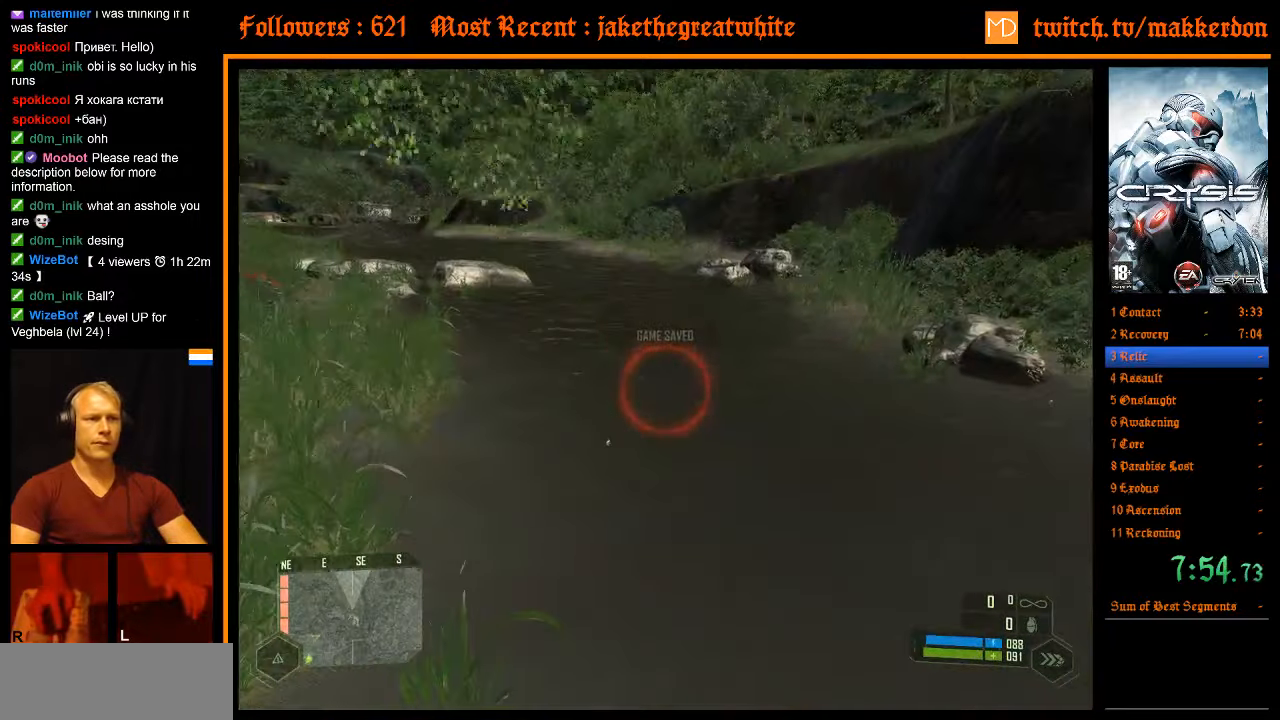
{"keys": ["w"], "mouse": [], "events": []}
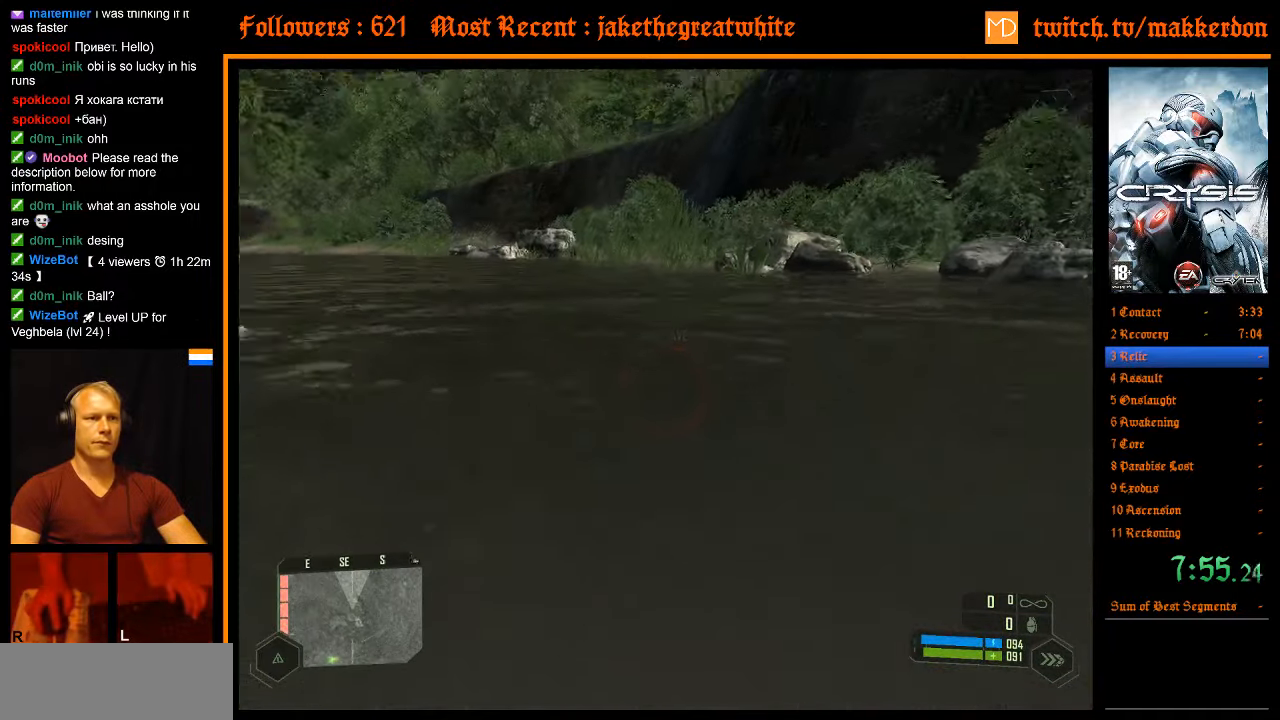
{"keys": ["a", "shift", "space", "w"], "mouse": [], "events": [[33, "shift", "down"], [67, "a", "down"], [67, "space", "down"]]}
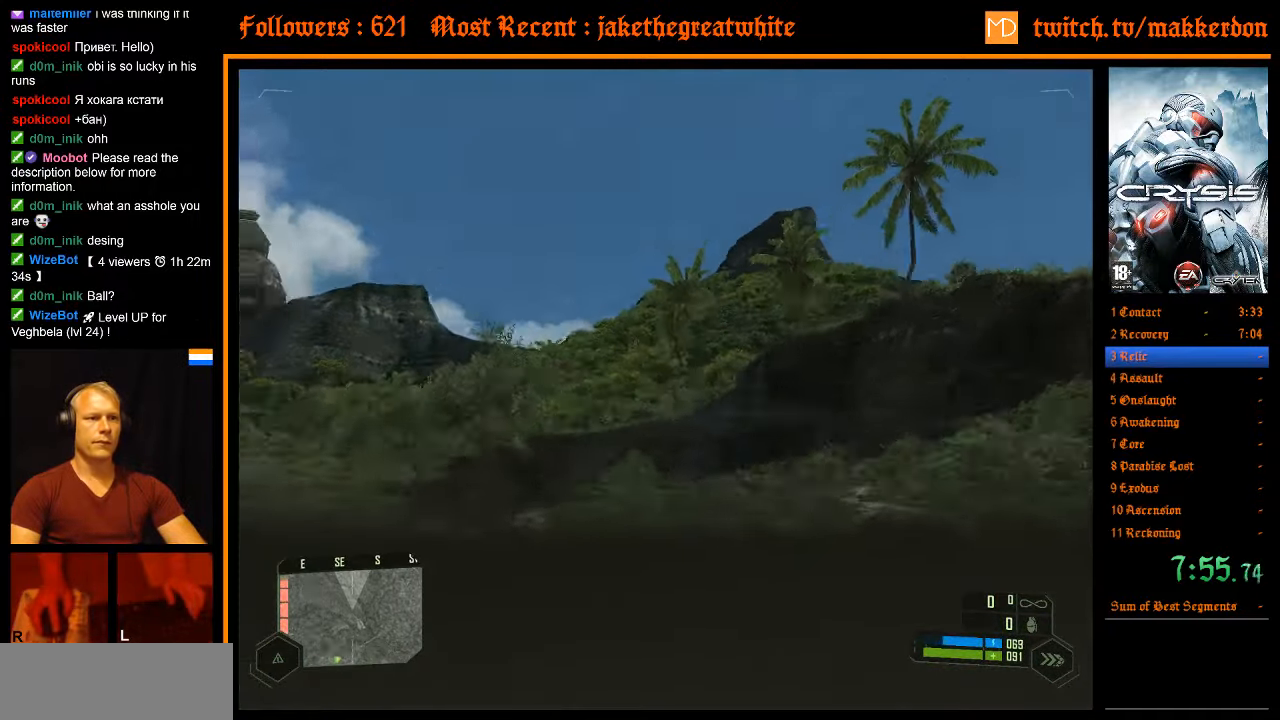
{"keys": ["a", "shift", "space", "w"], "mouse": [], "events": []}
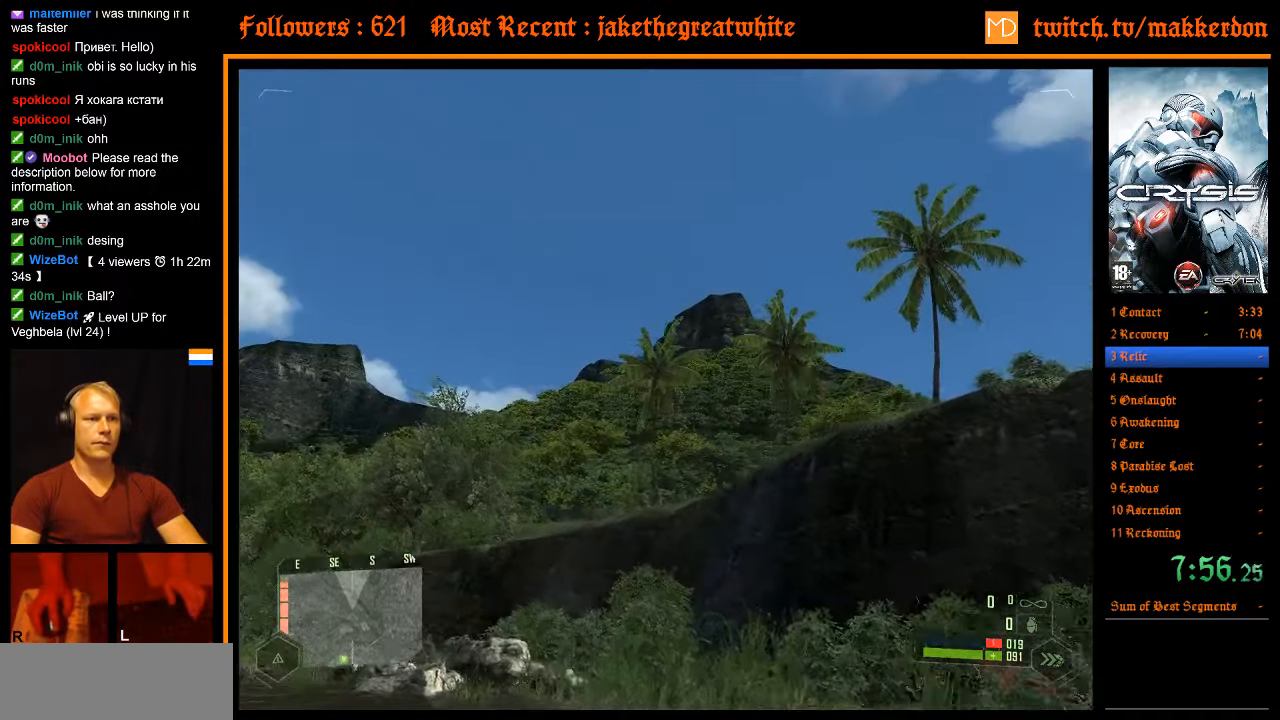
{"keys": ["a", "shift", "space", "w"], "mouse": [], "events": []}